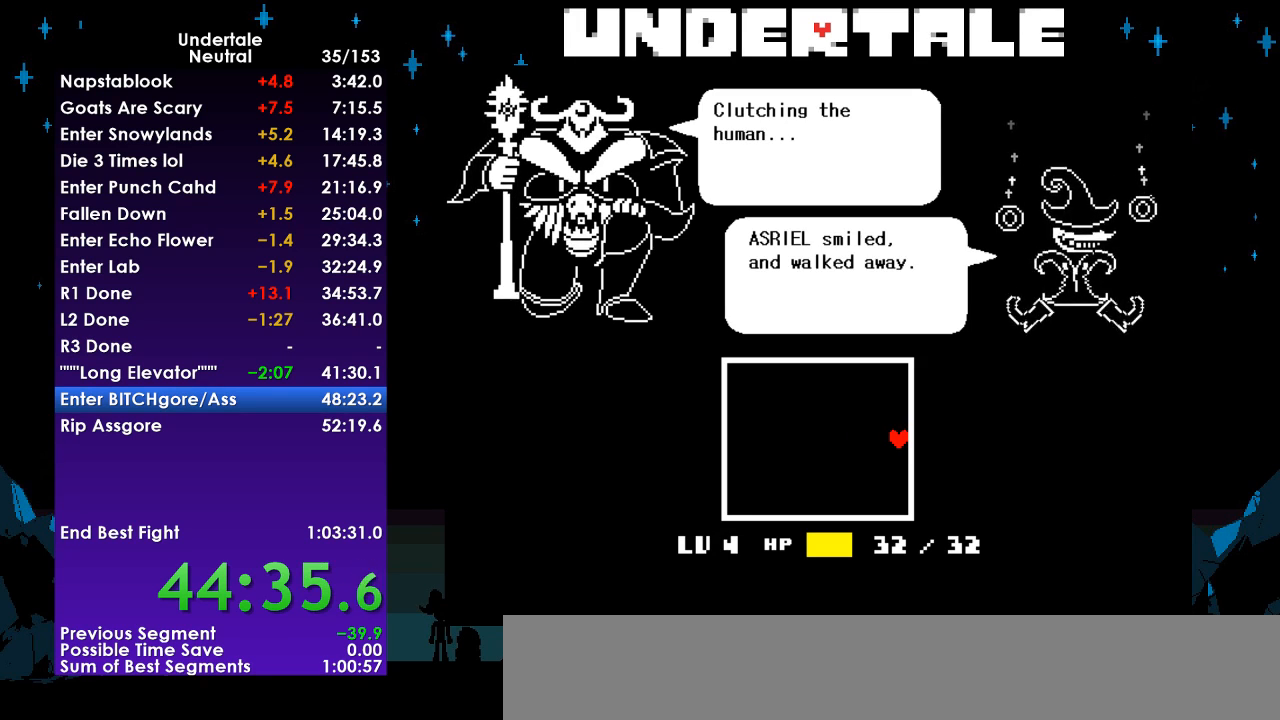
Gameplay with keyboard; each line is a JSON object with the keys held at the frame after it. "events" lists presses ("down") and releases ("up") of "c", "ctrl", "down", "left", "return", "right", "shift", "up", "x" and "z" between this image and that frame as [ms after this image, input, new state], when the widget could be followed in between. No other keys are recorded. Mouse input is not recorded.
{"keys": ["right", "z"], "events": [[33, "z", "up"], [67, "return", "up"], [133, "z", "down"], [167, "return", "down"], [233, "z", "up"], [267, "return", "up"], [333, "return", "down"], [333, "z", "down"], [367, "z", "up"], [400, "return", "up"], [467, "z", "down"]]}
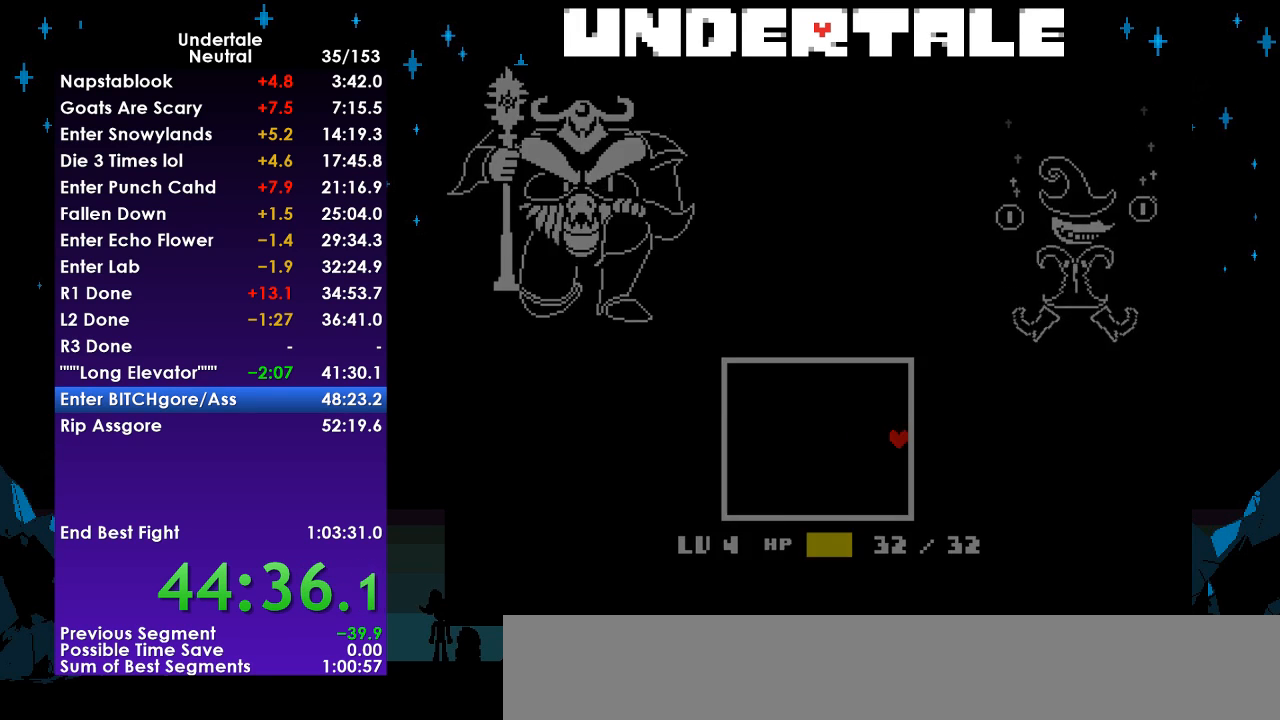
{"keys": ["down", "right"], "events": [[67, "z", "up"], [433, "down", "down"]]}
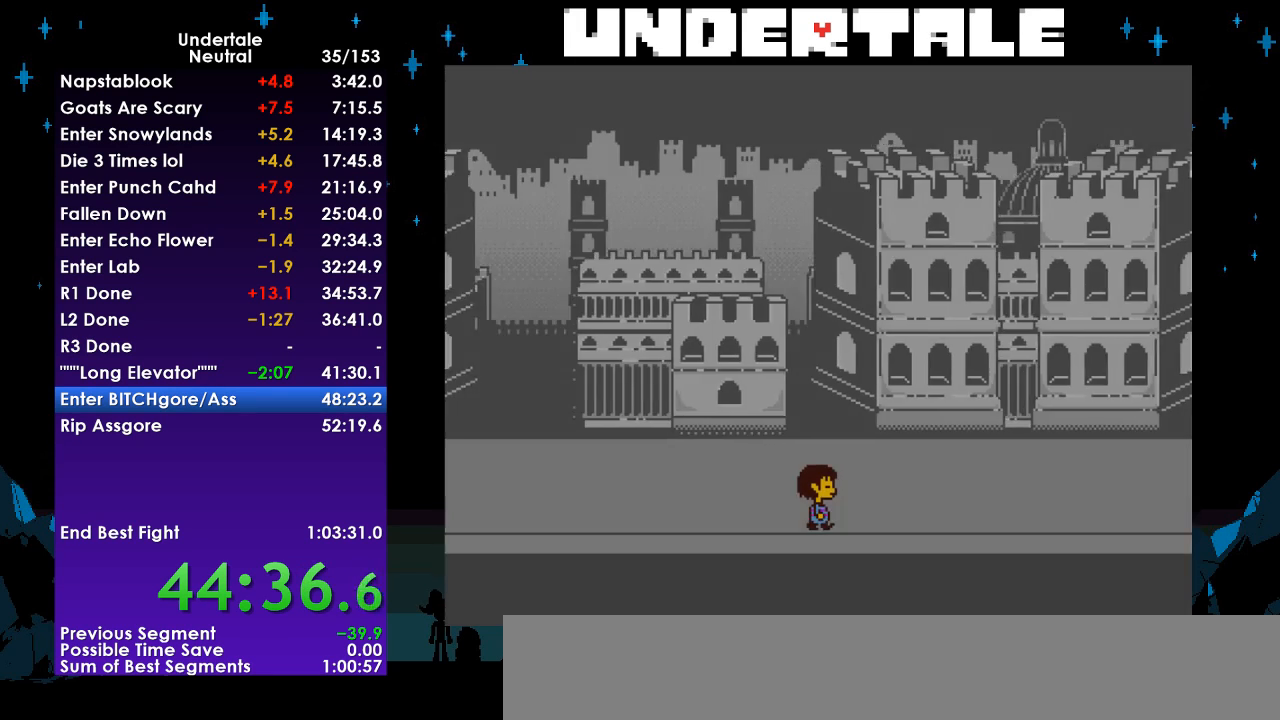
{"keys": ["right"], "events": [[33, "down", "up"], [100, "down", "down"], [200, "down", "up"], [267, "down", "down"], [333, "down", "up"], [433, "down", "down"], [500, "down", "up"]]}
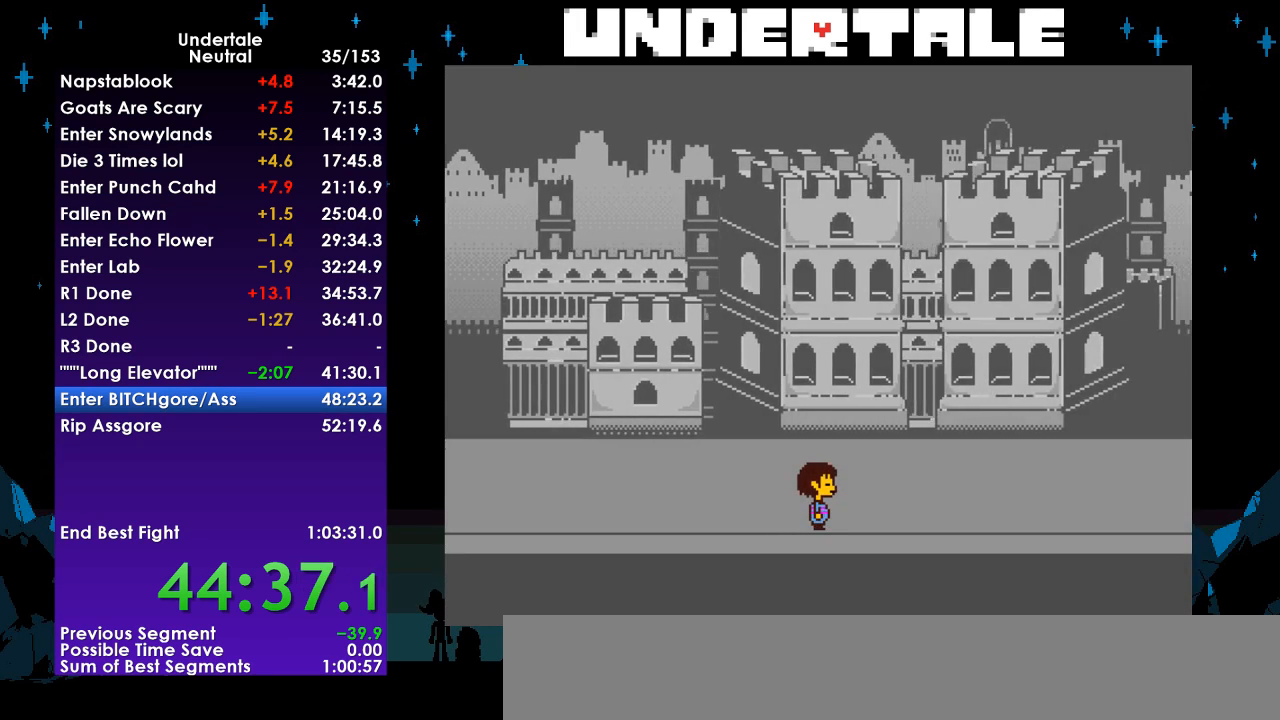
{"keys": ["right"], "events": [[133, "down", "down"], [167, "down", "up"], [267, "down", "down"], [333, "down", "up"], [400, "down", "down"], [500, "down", "up"]]}
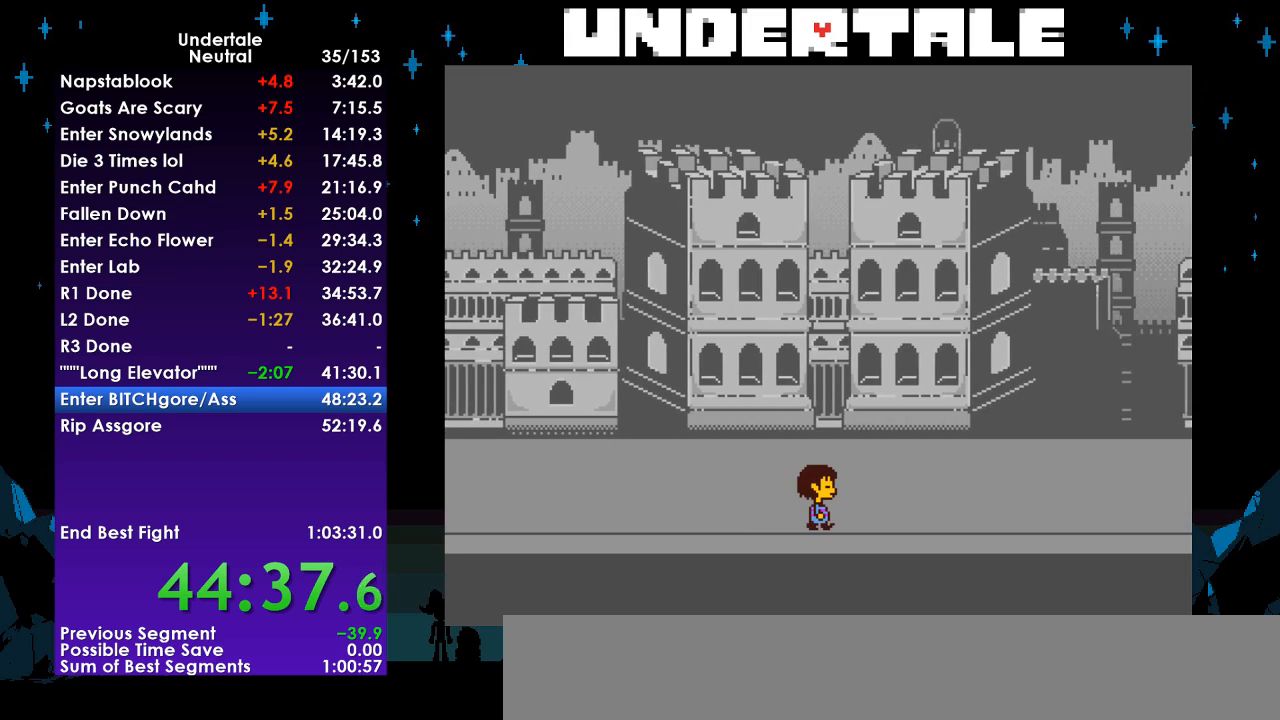
{"keys": ["right"], "events": [[100, "down", "down"], [133, "down", "up"], [233, "down", "down"], [300, "down", "up"]]}
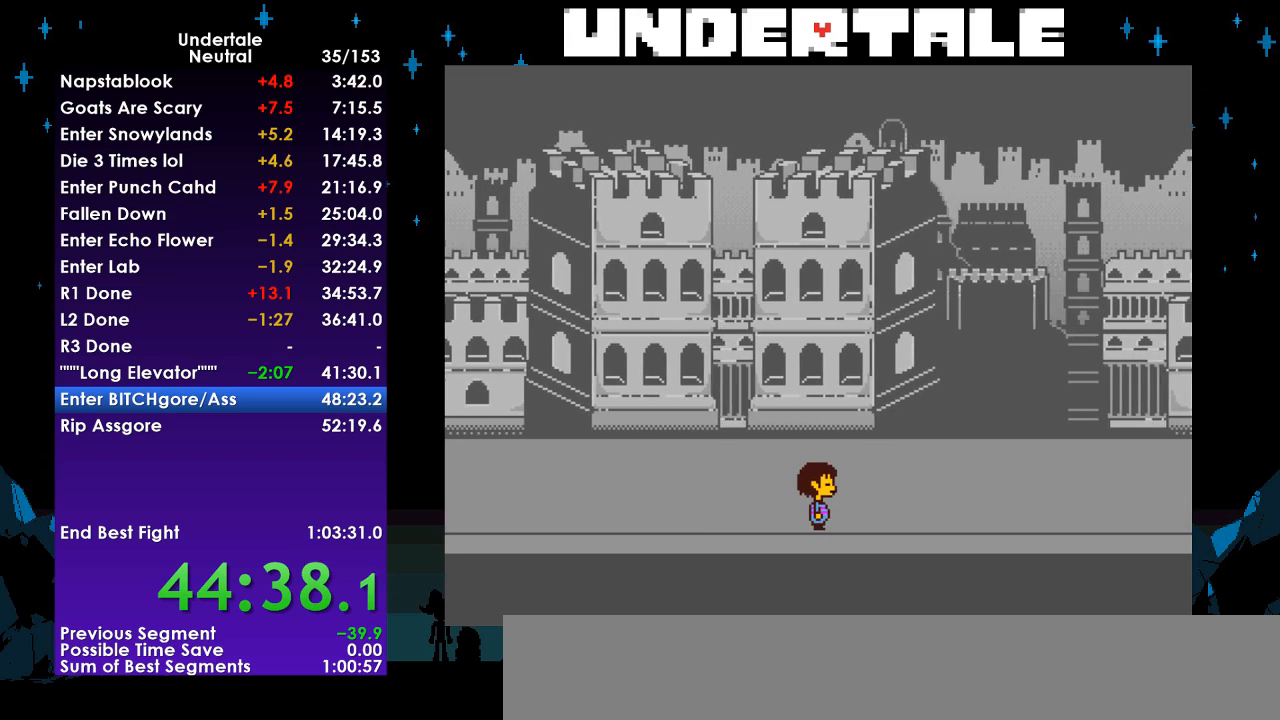
{"keys": ["right"], "events": []}
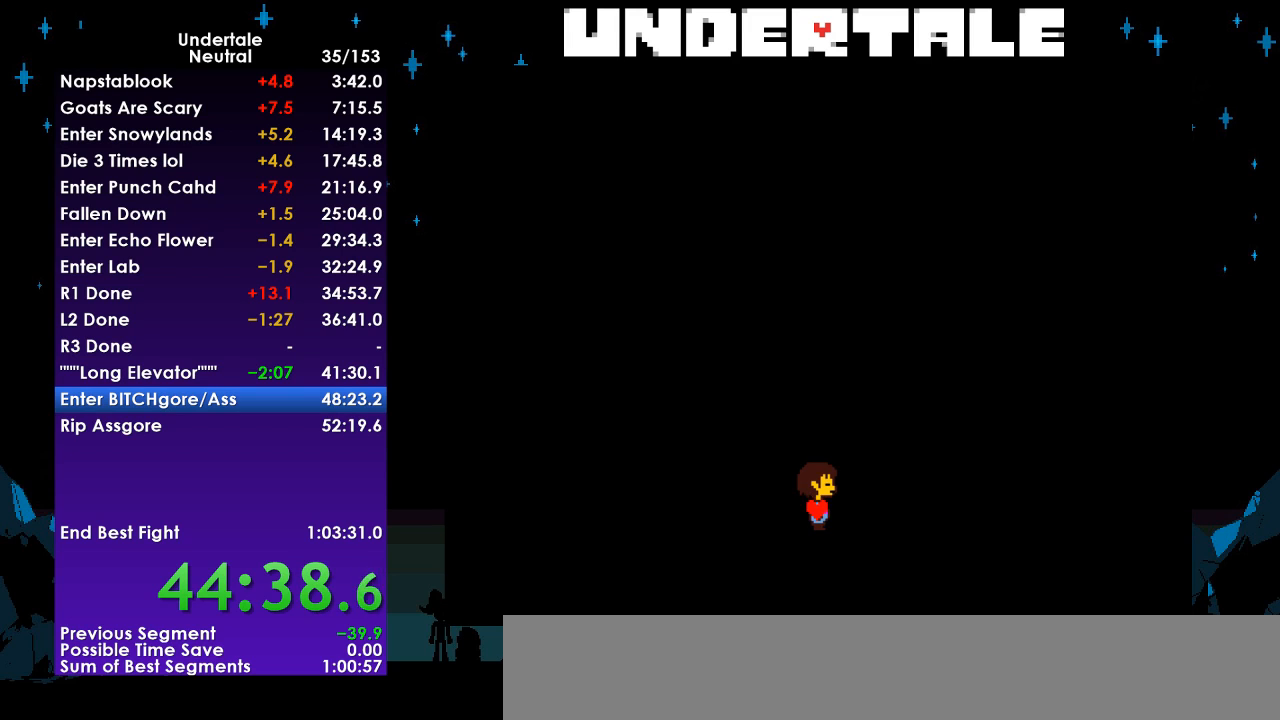
{"keys": ["right"], "events": []}
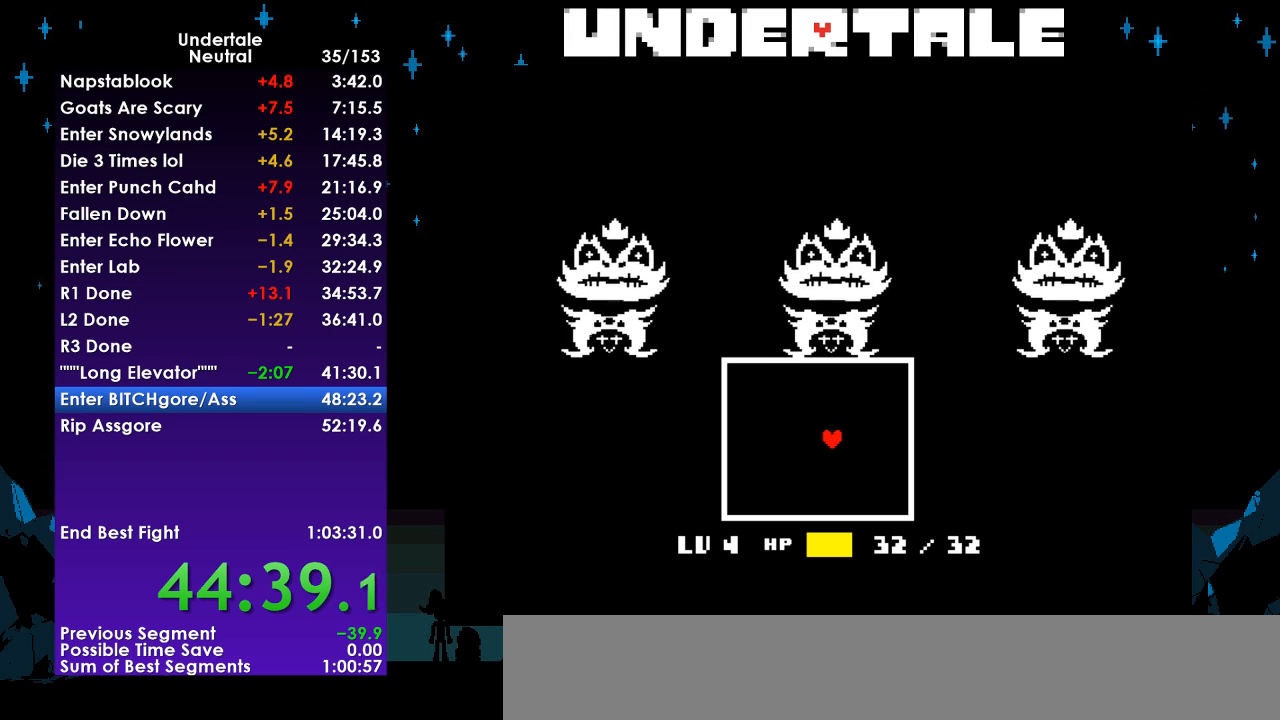
{"keys": [], "events": [[200, "right", "up"]]}
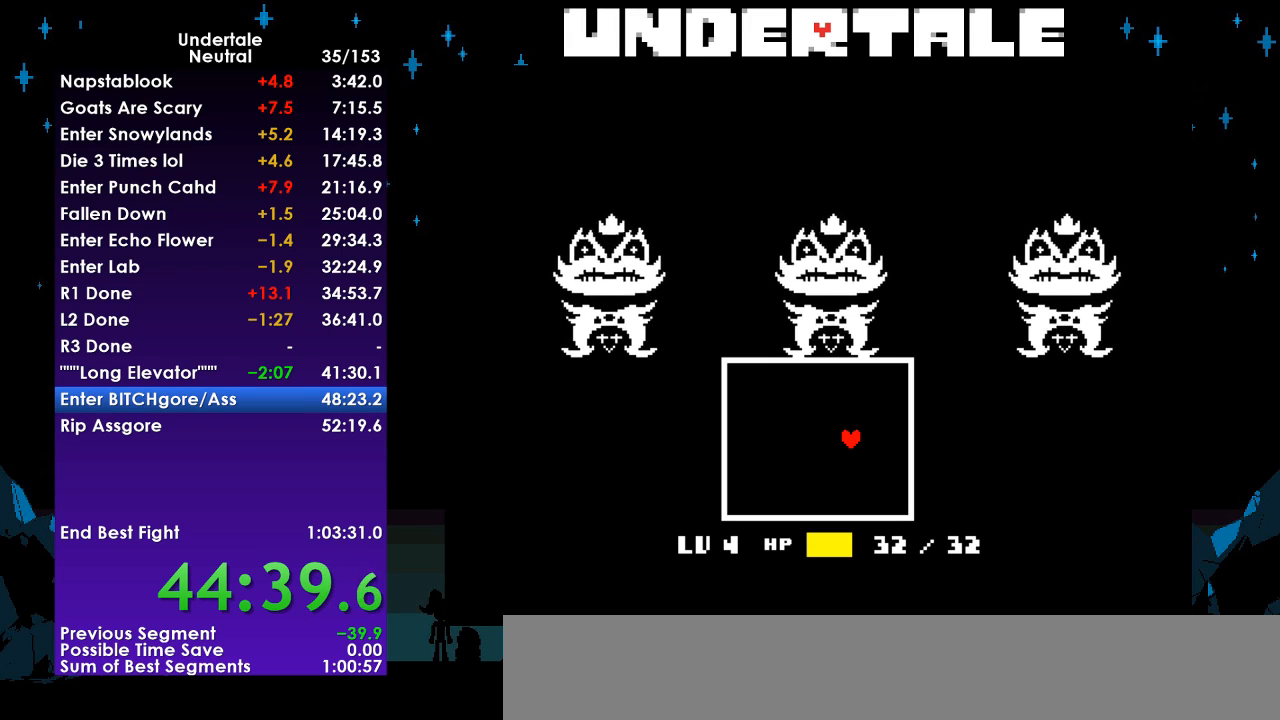
{"keys": [], "events": []}
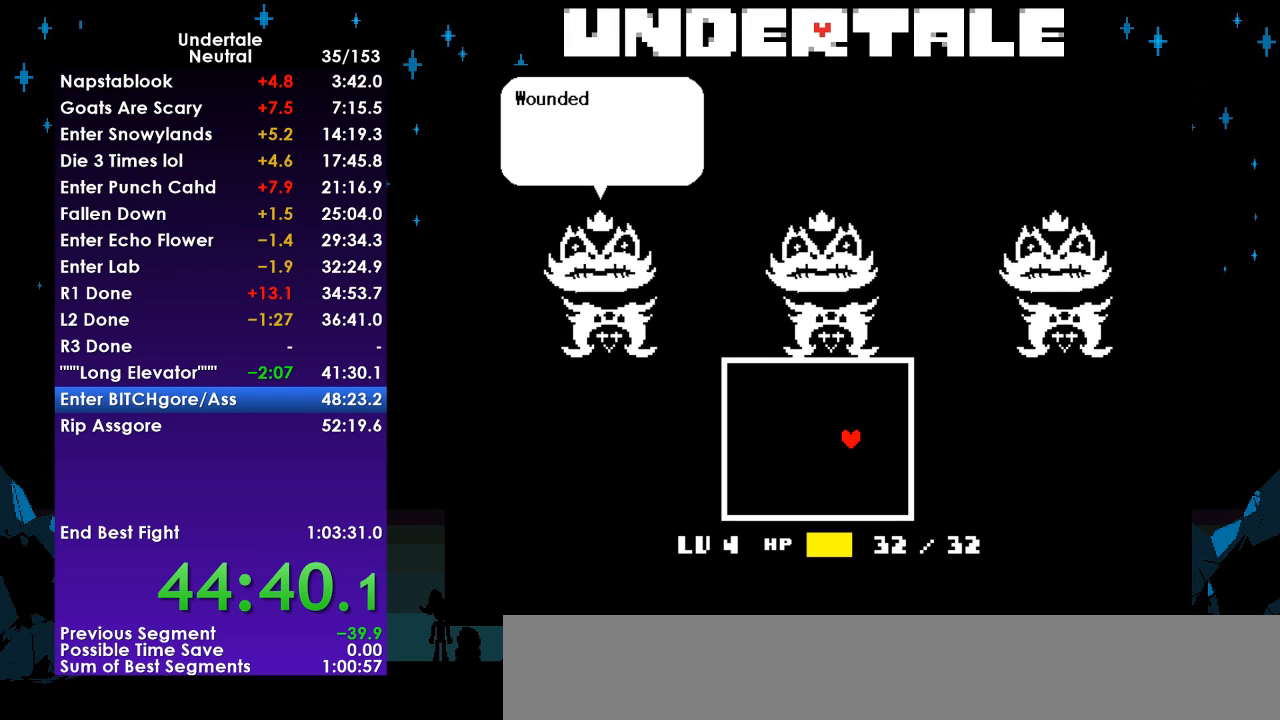
{"keys": [], "events": [[267, "return", "down"], [333, "return", "up"], [400, "return", "down"], [400, "z", "down"], [467, "z", "up"], [500, "return", "up"]]}
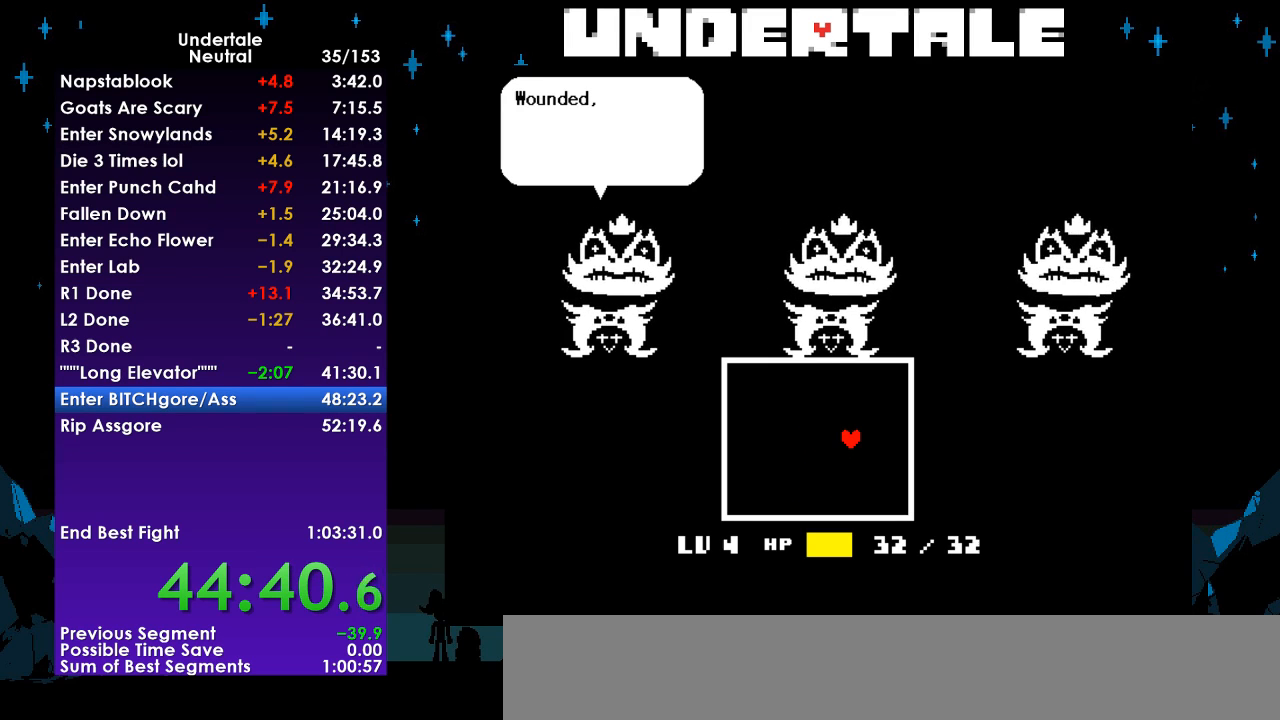
{"keys": ["z"], "events": [[67, "z", "down"], [100, "return", "down"], [133, "z", "up"], [200, "return", "up"], [233, "z", "down"], [300, "return", "down"], [333, "return", "up"], [333, "z", "up"], [433, "return", "down"], [467, "return", "up"], [467, "z", "down"]]}
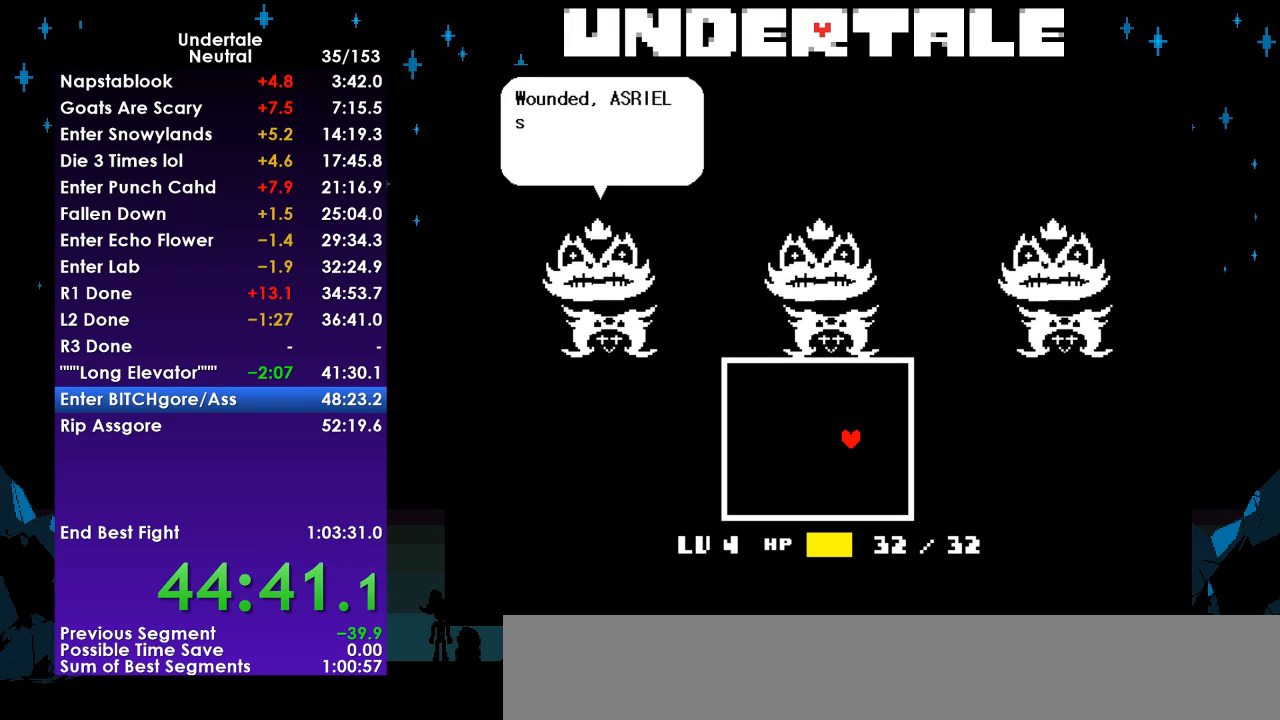
{"keys": ["return"], "events": [[33, "z", "up"], [100, "return", "down"], [167, "return", "up"], [167, "z", "down"], [267, "return", "down"], [267, "z", "up"], [300, "return", "up"], [400, "z", "down"], [433, "return", "down"], [433, "z", "up"]]}
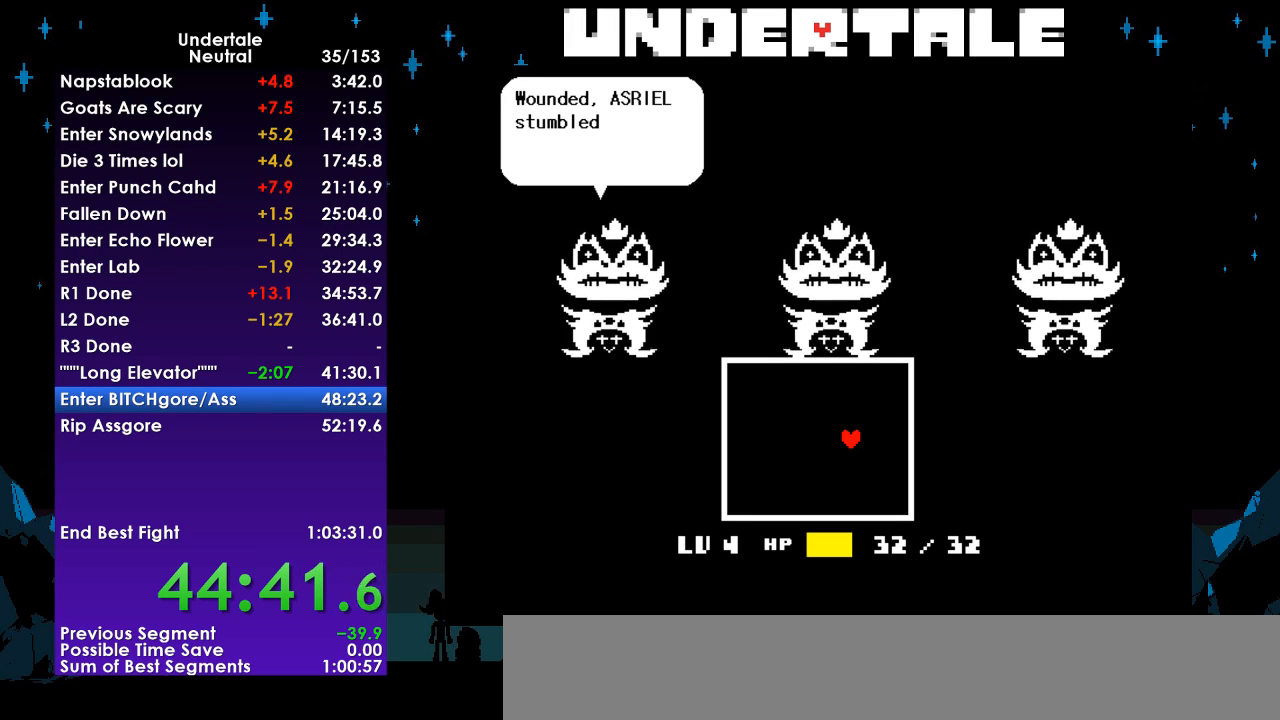
{"keys": [], "events": [[33, "return", "up"], [133, "z", "down"], [167, "return", "down"], [167, "z", "up"], [233, "return", "up"], [333, "z", "down"], [367, "z", "up"], [400, "return", "down"], [467, "return", "up"]]}
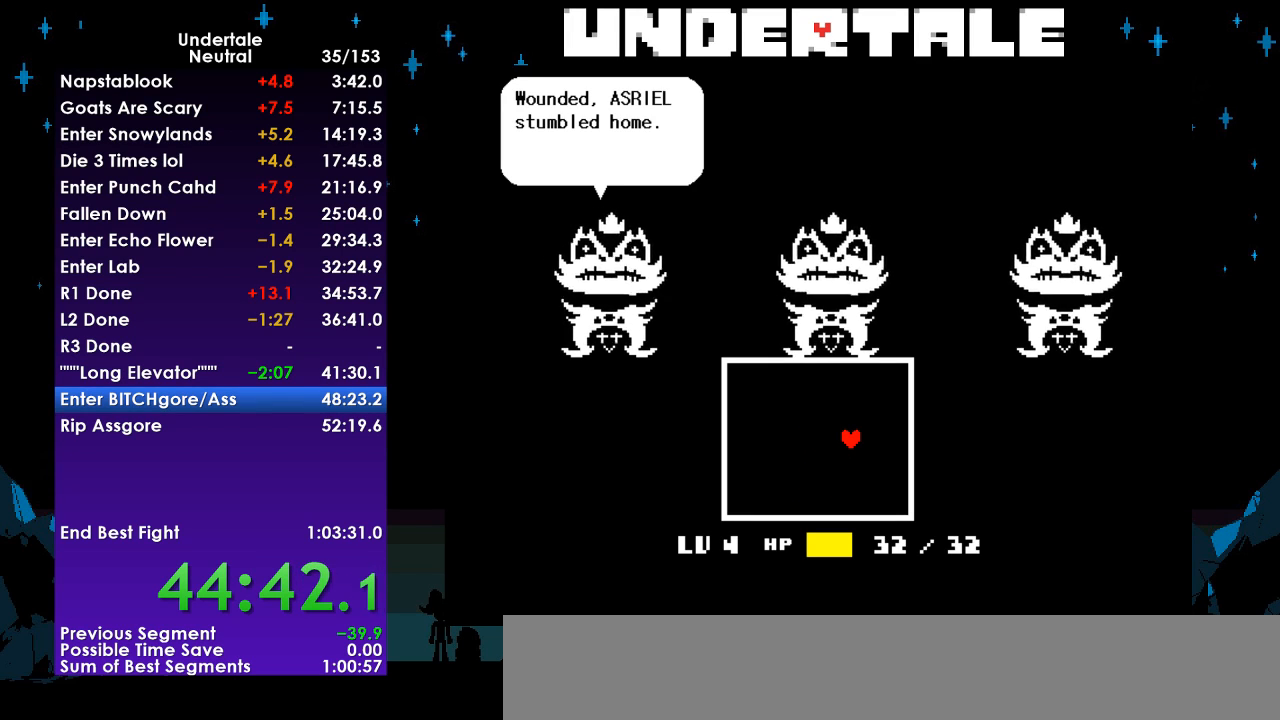
{"keys": ["z"], "events": [[67, "z", "down"], [100, "z", "up"], [133, "return", "down"], [200, "return", "up"], [233, "z", "down"], [333, "return", "down"], [333, "z", "up"], [367, "return", "up"], [467, "z", "down"]]}
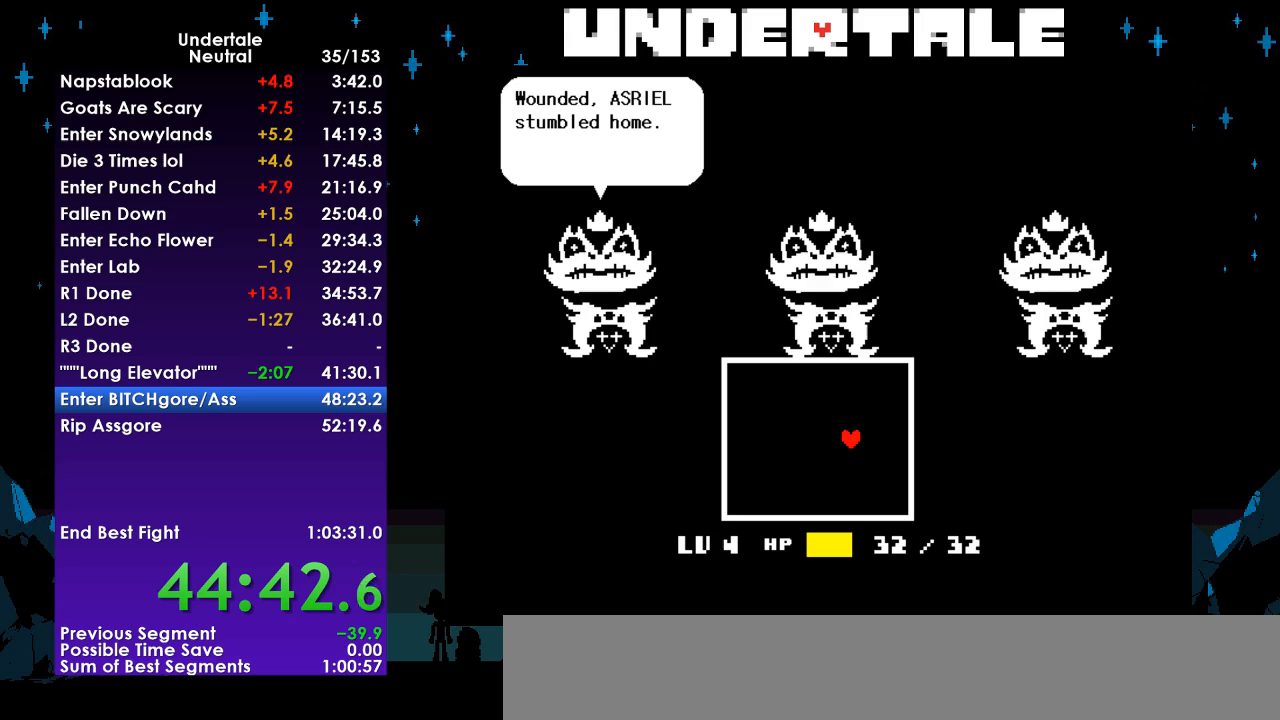
{"keys": ["return"], "events": [[33, "z", "up"], [67, "return", "down"], [100, "return", "up"], [167, "z", "down"], [267, "z", "up"], [300, "return", "down"], [333, "return", "up"], [400, "z", "down"], [433, "z", "up"], [500, "return", "down"]]}
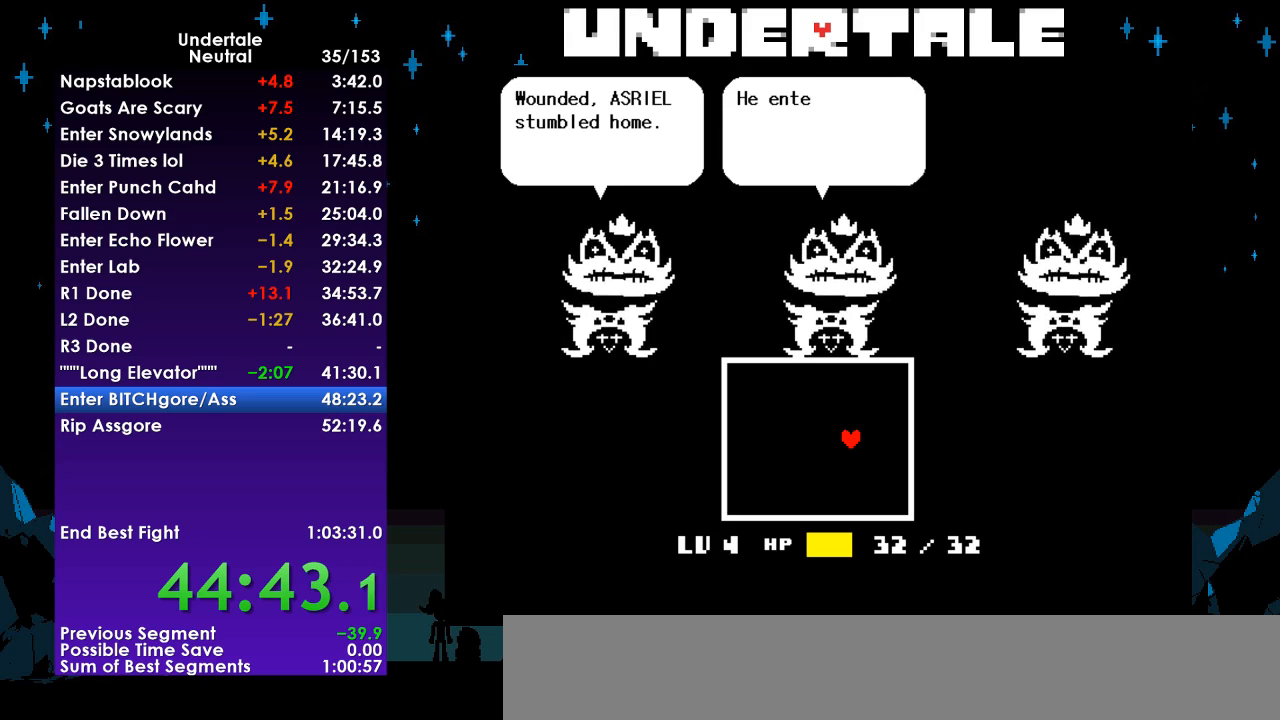
{"keys": ["z"], "events": [[33, "return", "up"], [67, "z", "down"], [167, "z", "up"], [233, "return", "down"], [267, "return", "up"], [333, "z", "down"], [367, "z", "up"], [400, "return", "down"], [500, "return", "up"], [500, "z", "down"]]}
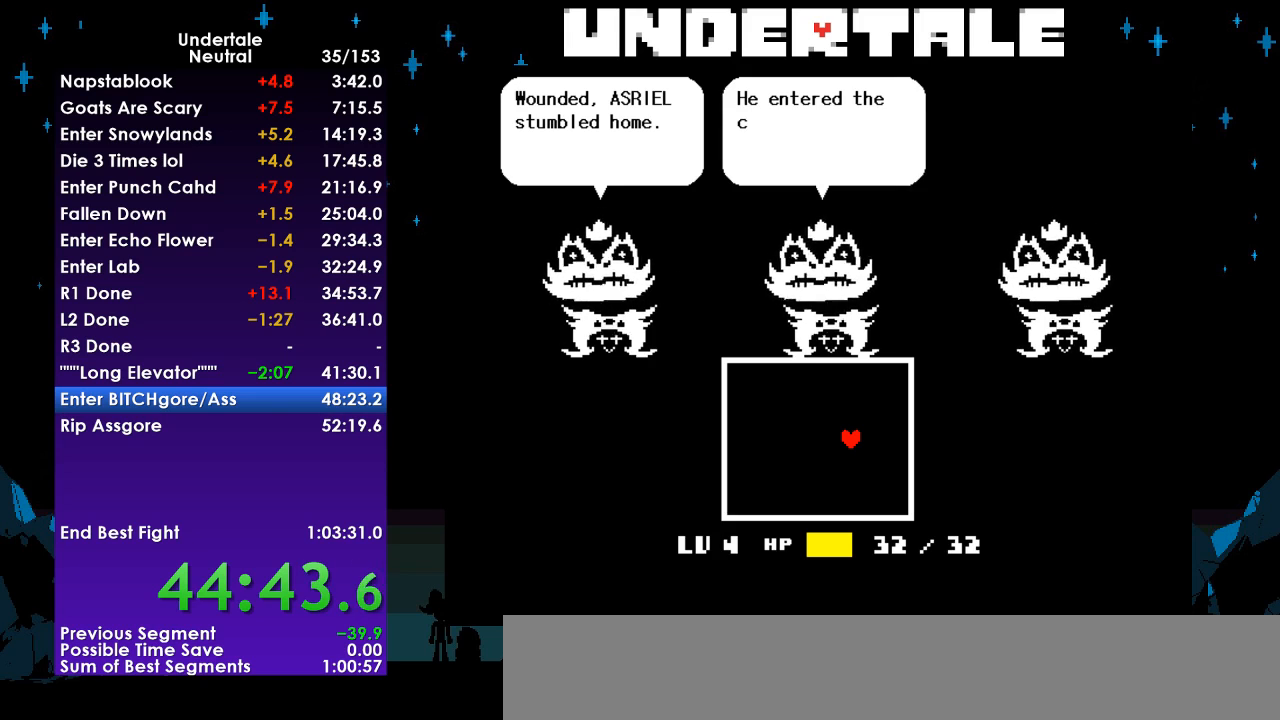
{"keys": ["z"], "events": [[100, "z", "up"], [133, "return", "down"], [200, "return", "up"], [367, "return", "down"], [467, "return", "up"], [467, "z", "down"]]}
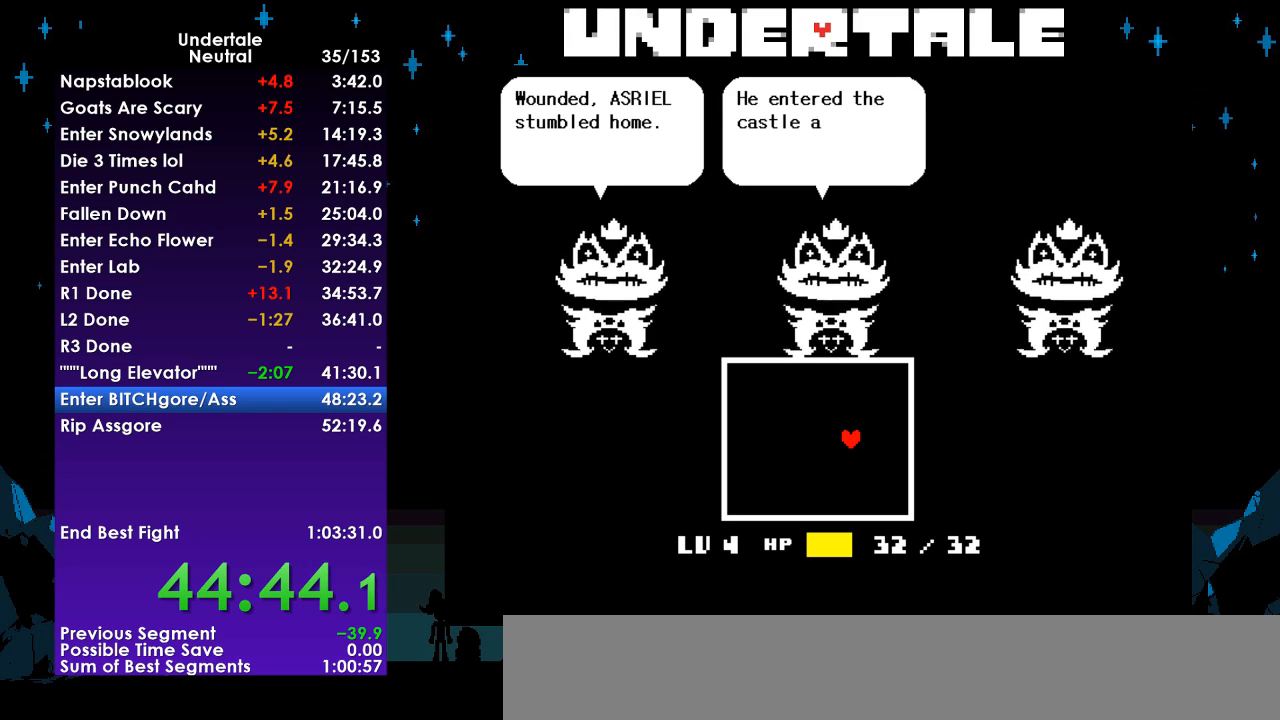
{"keys": [], "events": [[67, "return", "down"], [67, "z", "up"], [167, "return", "up"], [200, "z", "down"], [267, "return", "down"], [300, "return", "up"], [300, "z", "up"], [400, "z", "down"], [433, "return", "down"], [500, "return", "up"], [500, "z", "up"]]}
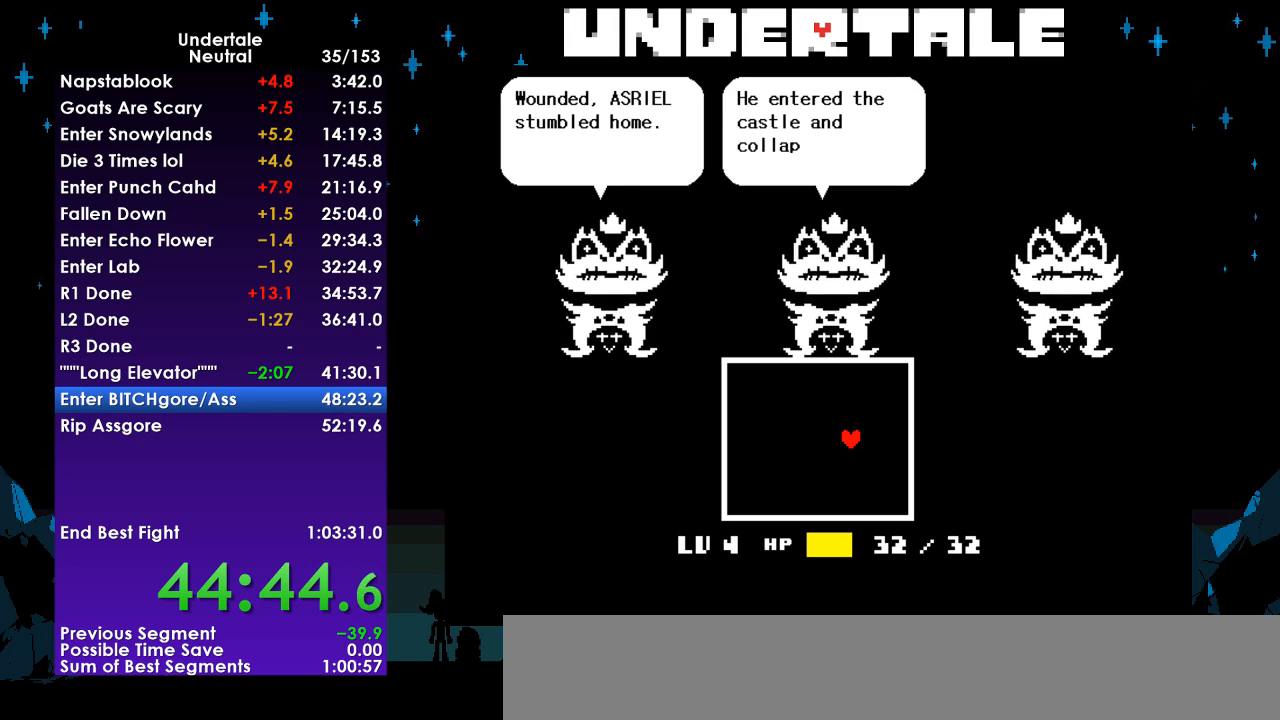
{"keys": [], "events": [[67, "return", "down"], [67, "z", "down"], [133, "return", "up"], [167, "z", "up"], [267, "return", "down"], [267, "z", "down"], [300, "return", "up"], [367, "z", "up"], [400, "return", "down"], [500, "return", "up"]]}
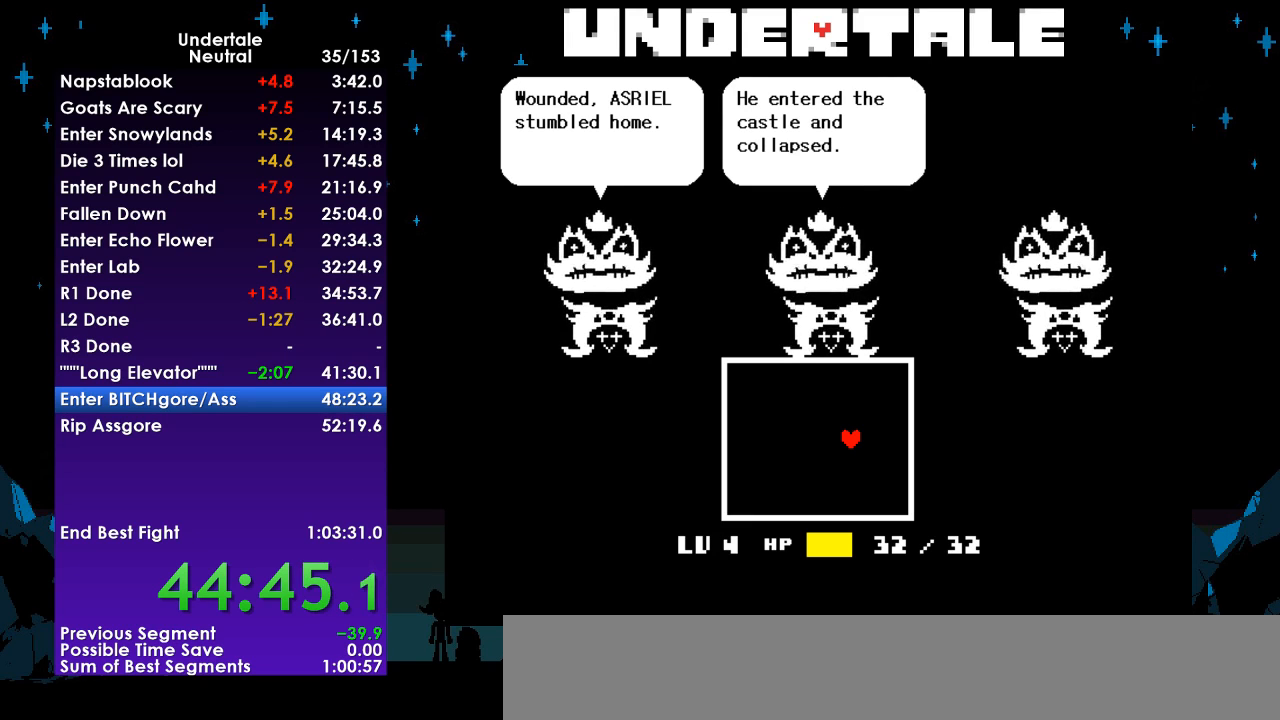
{"keys": [], "events": [[67, "z", "down"], [133, "z", "up"]]}
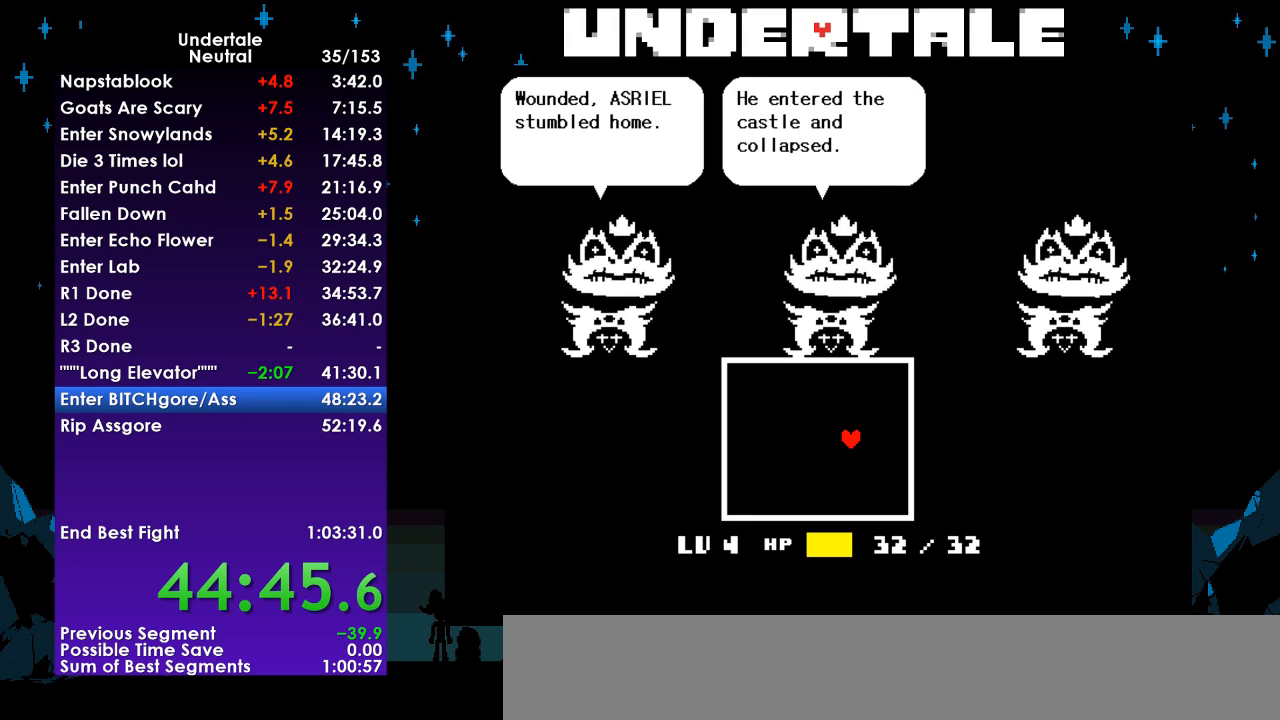
{"keys": ["right"], "events": [[433, "right", "down"]]}
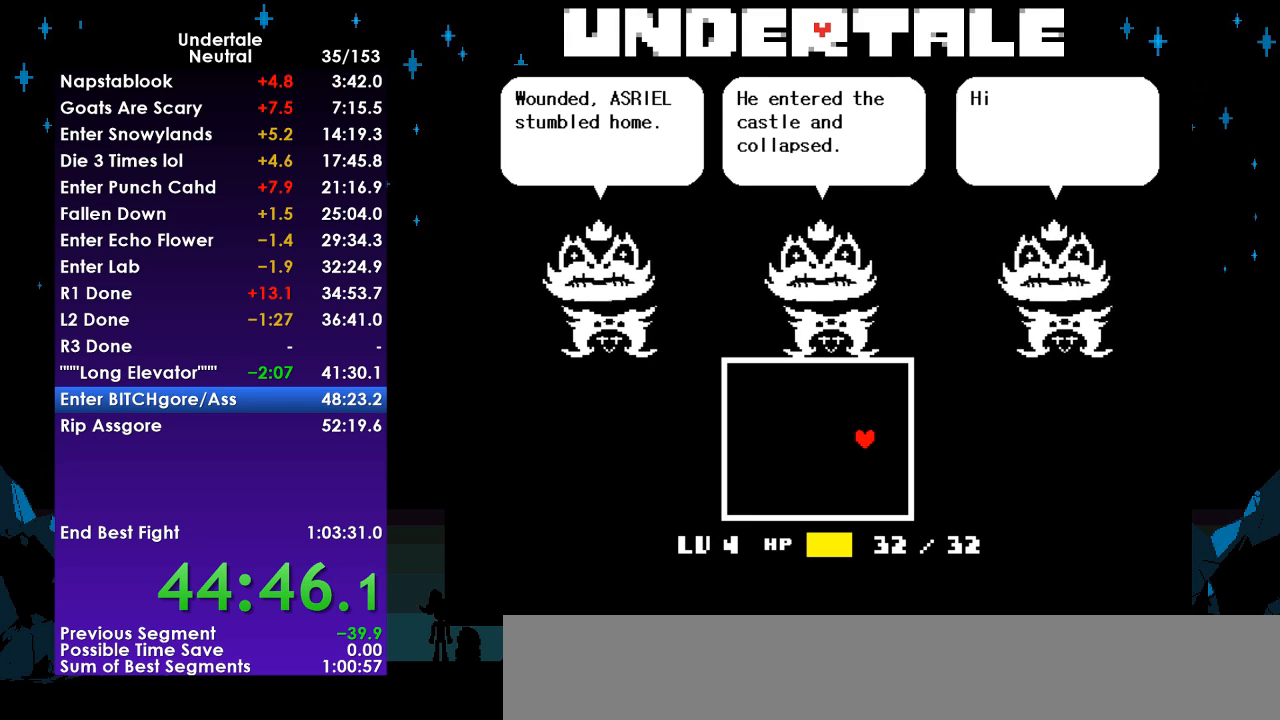
{"keys": ["right"], "events": []}
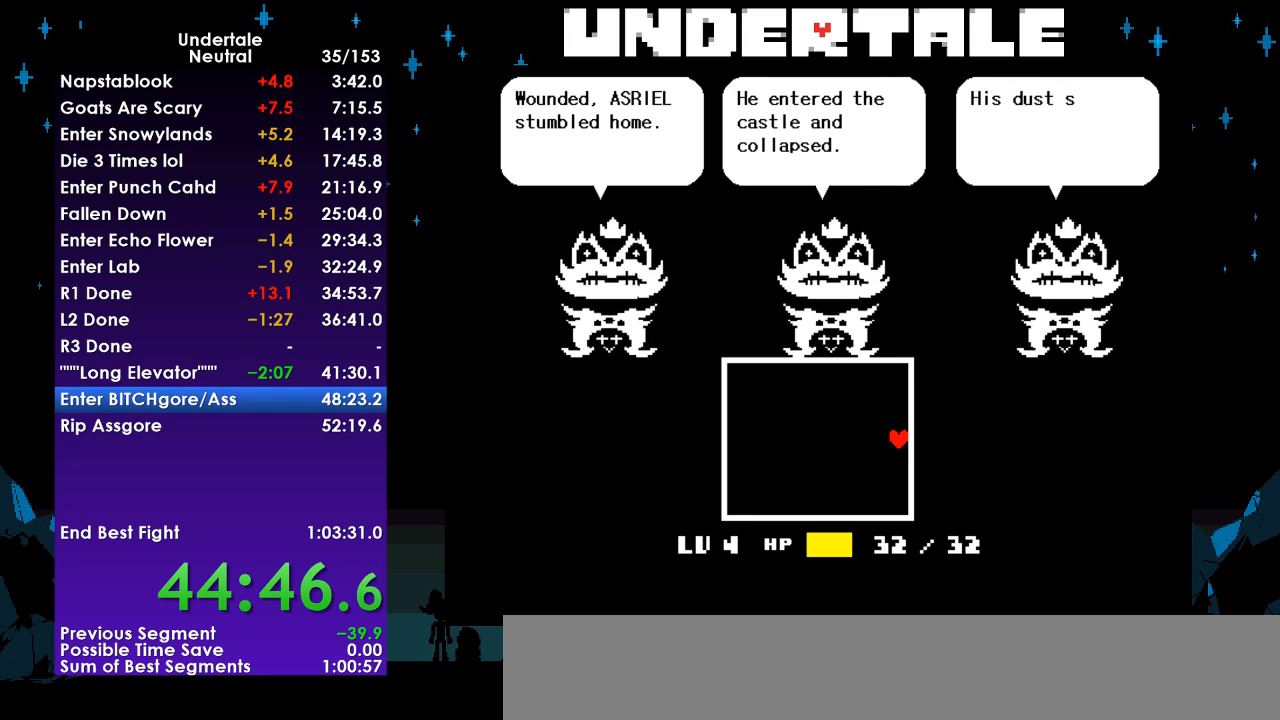
{"keys": ["right"], "events": []}
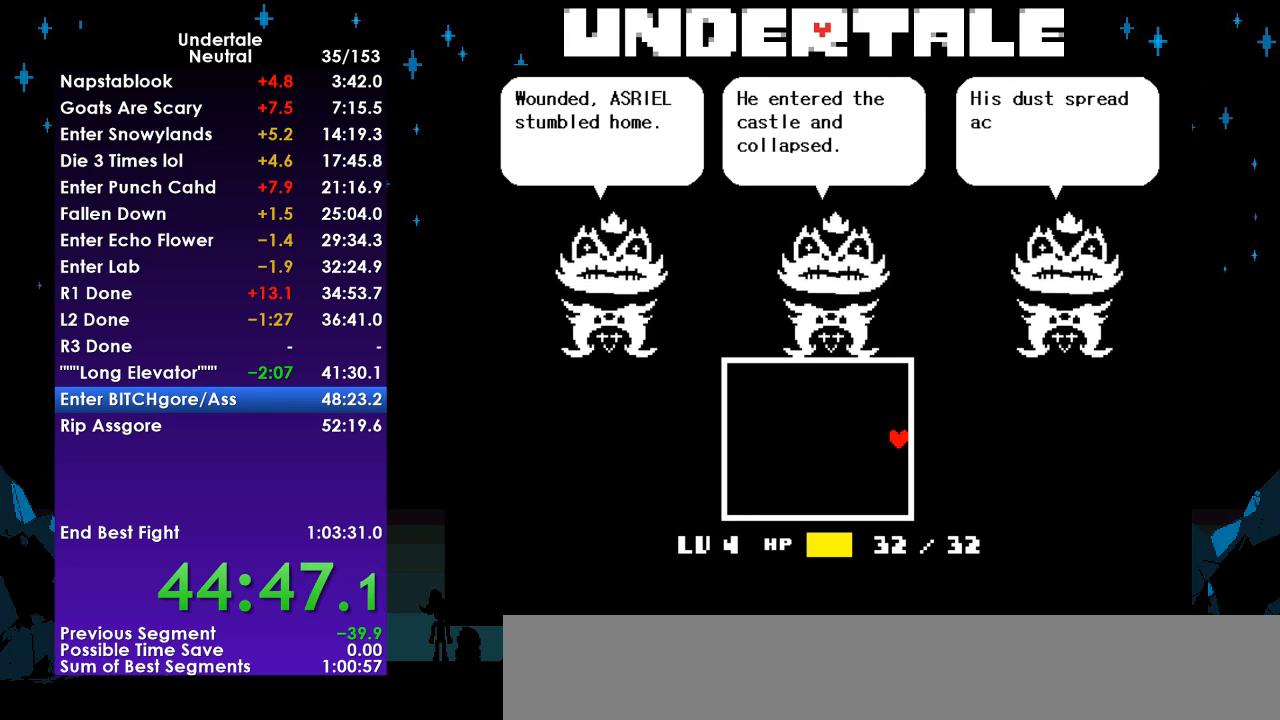
{"keys": ["right"], "events": []}
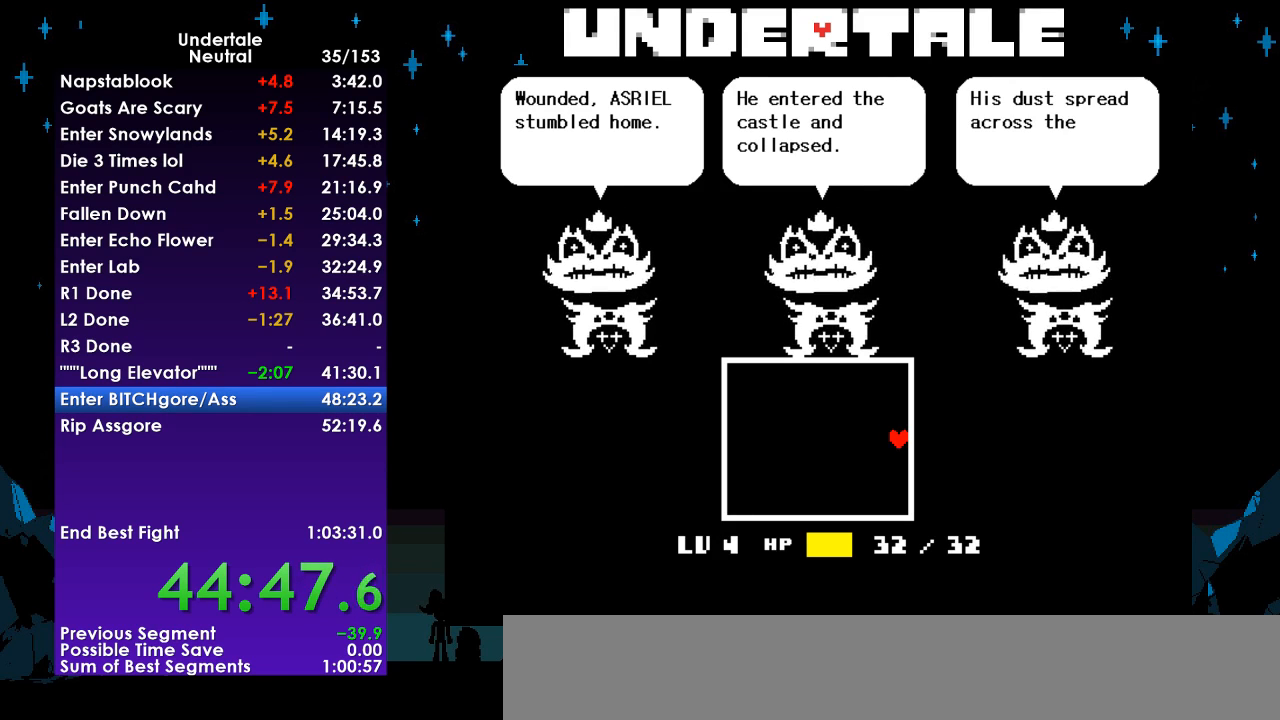
{"keys": ["right"], "events": []}
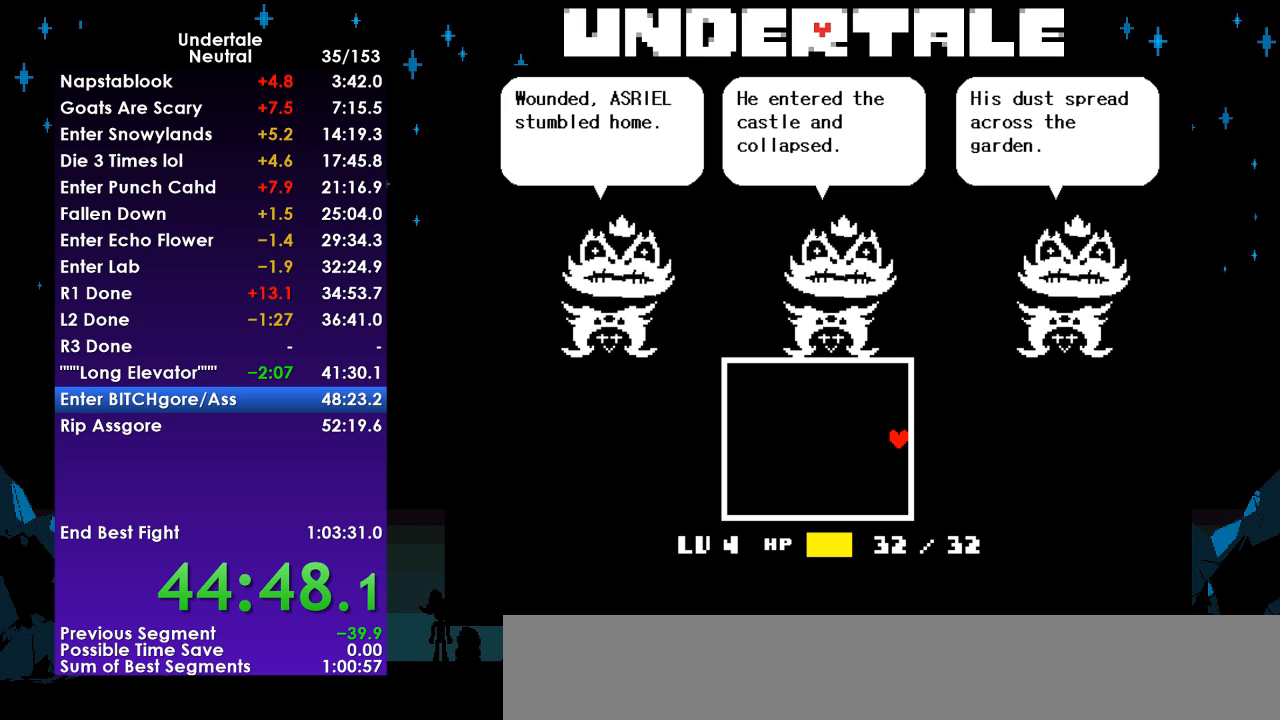
{"keys": ["right", "z"], "events": [[233, "return", "down"], [333, "return", "up"], [333, "z", "down"], [433, "return", "down"], [433, "z", "up"], [467, "return", "up"], [467, "z", "down"]]}
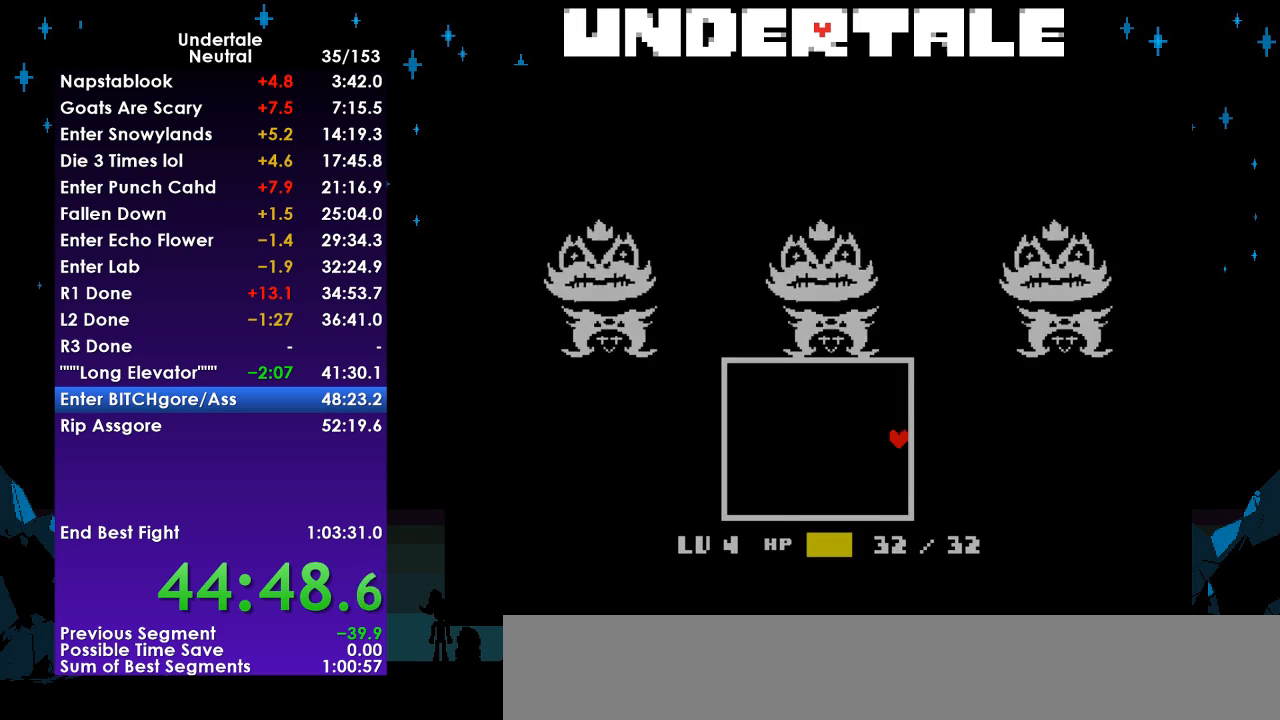
{"keys": ["right"], "events": [[67, "z", "up"]]}
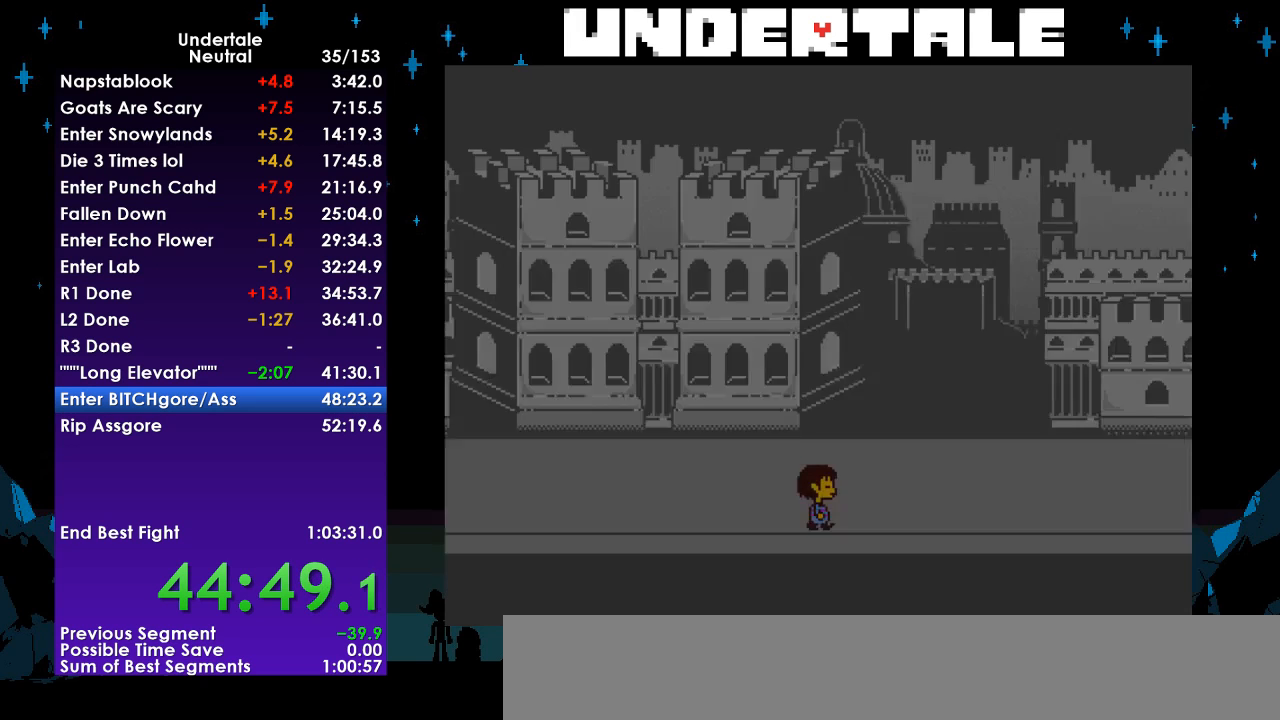
{"keys": ["down", "right"], "events": [[67, "down", "down"], [167, "down", "up"], [267, "down", "down"], [367, "down", "up"], [467, "down", "down"]]}
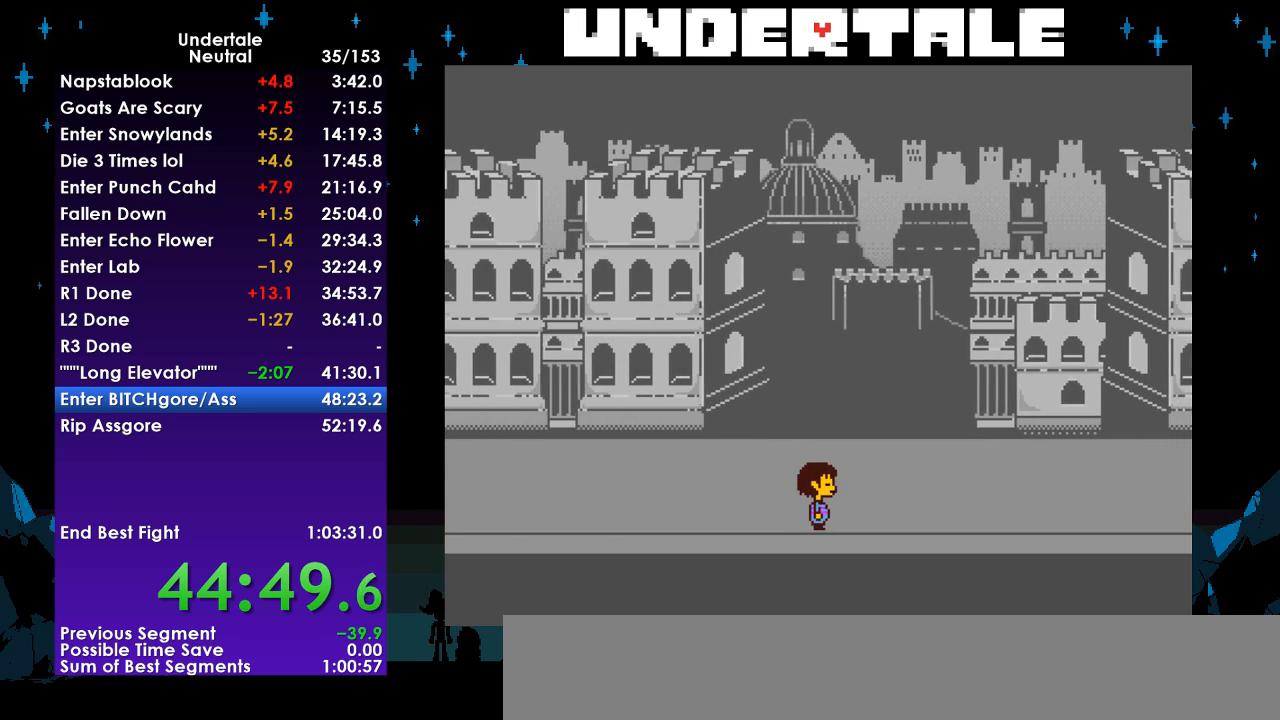
{"keys": ["right"], "events": [[67, "down", "up"], [133, "down", "down"], [233, "down", "up"], [367, "down", "down"], [467, "down", "up"]]}
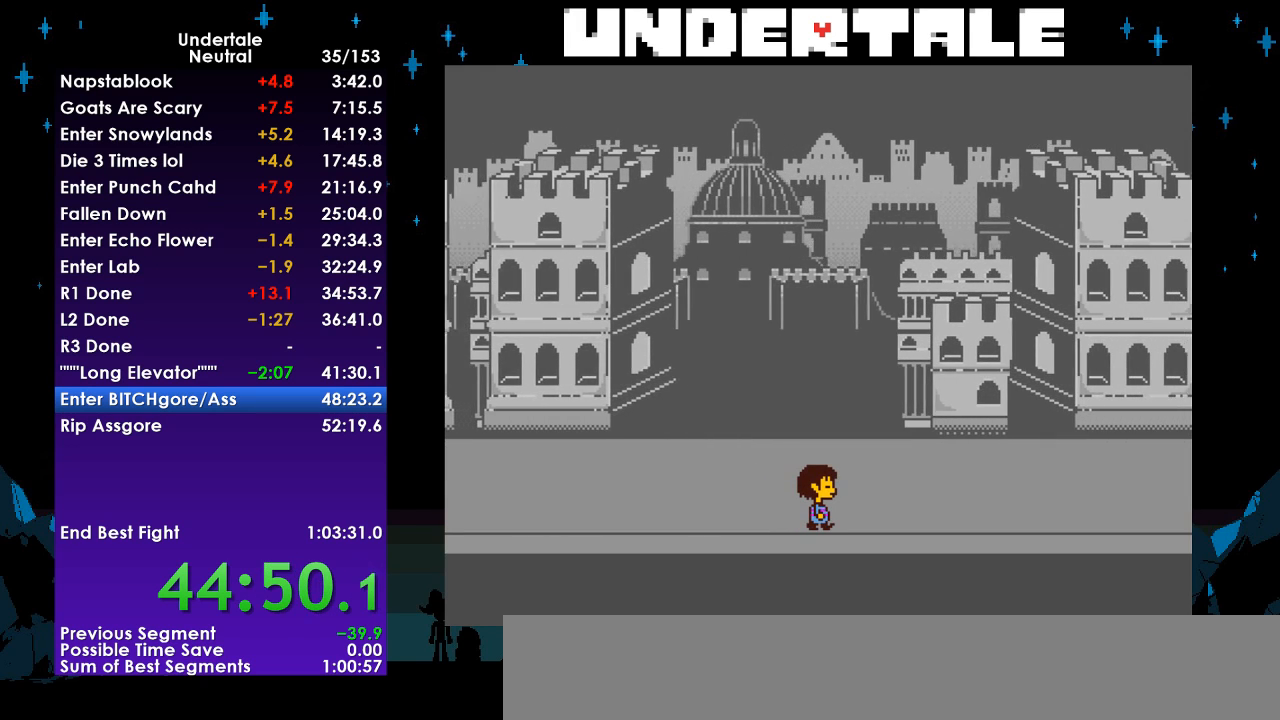
{"keys": ["down", "right", "up"], "events": [[67, "down", "down"], [267, "up", "down"]]}